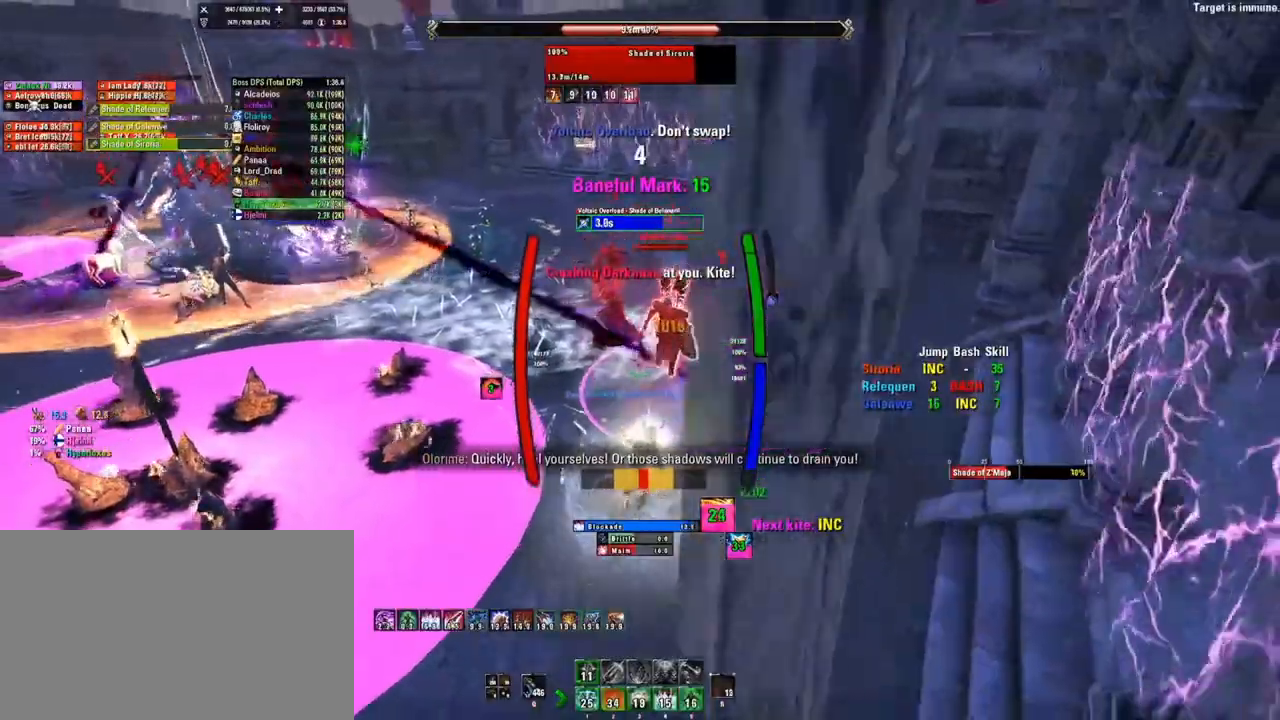
Gameplay with keyboard and mouse; each line is a JSON object with the keys and mouse buttons held at the frame after it. "events" lists presses ("down") and releases ("up") of "1", "2", "3", "4", "5", "a", "alt", "b", "c", "ctrl", "d", "e", "f", "g", "q", "r", "s", "shift", "space", "t", "tab", "tilde", "v", "w", "x", "z", "mouse_left", "mouse_wheel", "mouse_right", "mouse_mb4" and "mouse_mb5" between this image and that frame as [ms after this image, input, new state], when the widget could be followed in between. "mouse_left", "mouse_wheel", "mouse_right", "mouse_mb4", "mouse_mb5" = the "left", "wheel", "right", "mb4", "mb5" buttons of the "mouse" list. No other keys are recorded. "wheel" means that the mouse wheel is clicked or scrolled. Mouse movement is not recorded.
{"keys": [], "mouse": [], "events": [[300, "mouse_left", "up"]]}
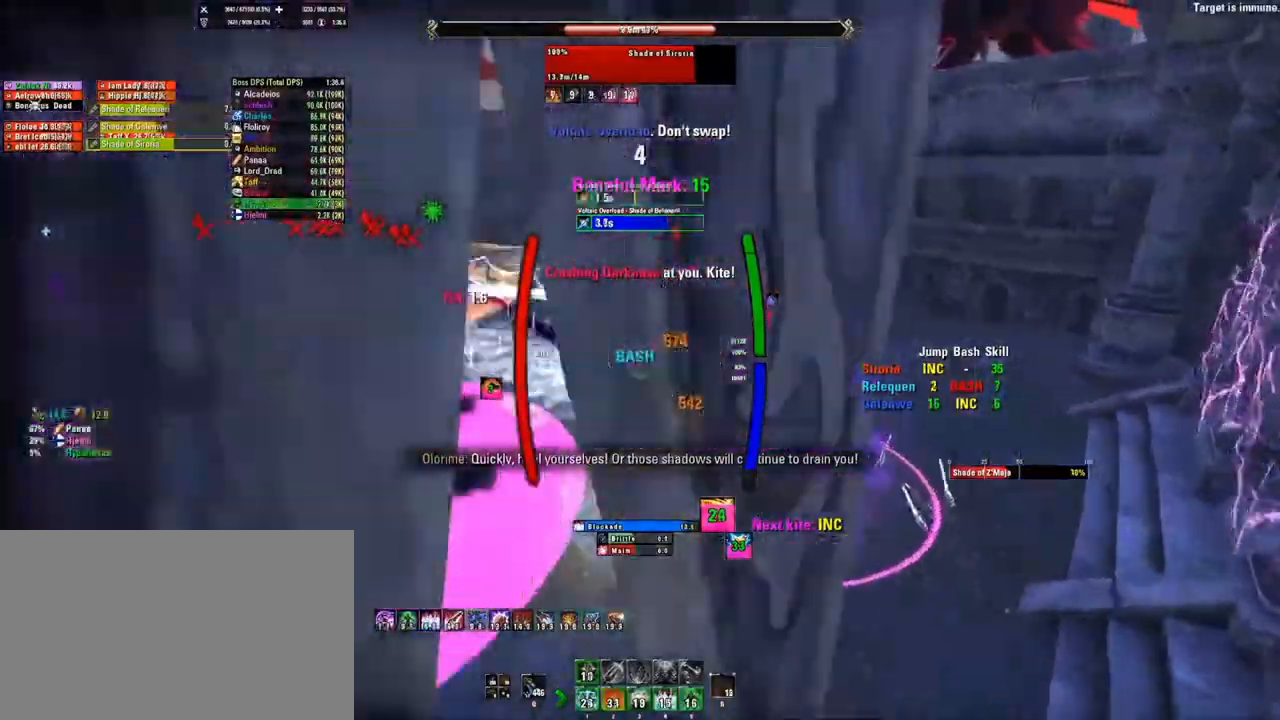
{"keys": [], "mouse": ["left", "right"], "events": [[300, "mouse_right", "down"], [400, "mouse_left", "down"]]}
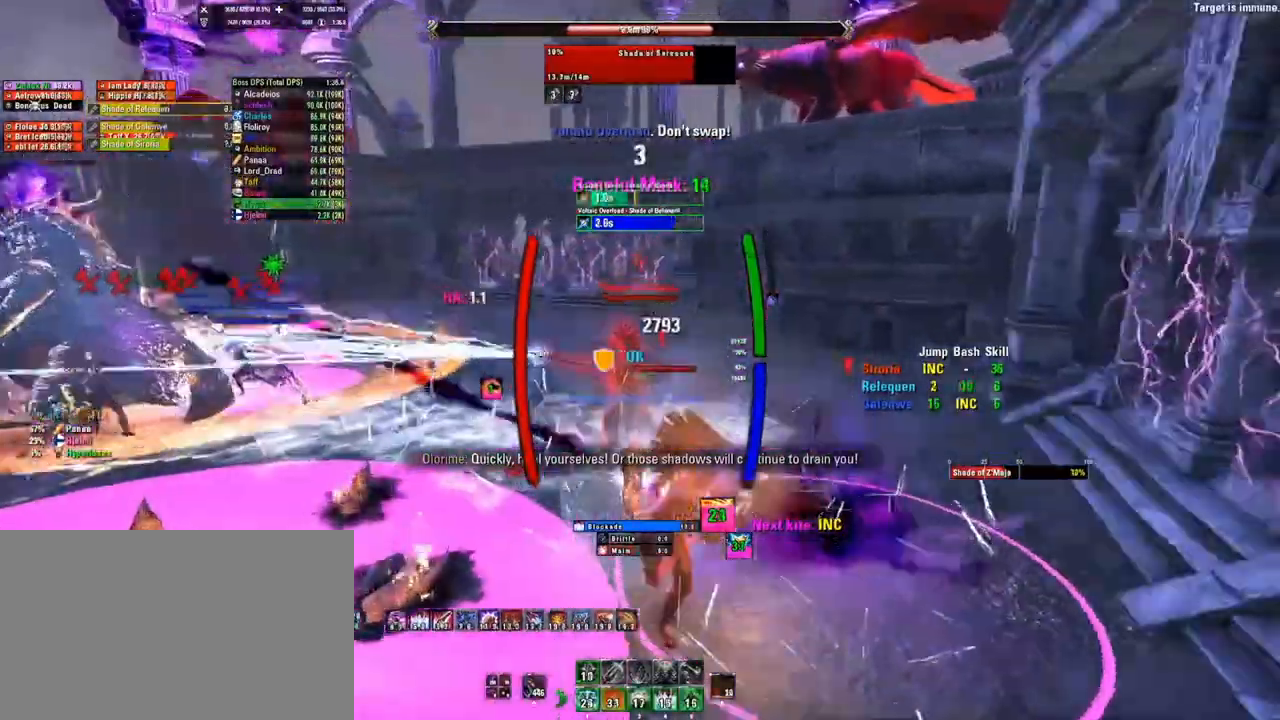
{"keys": [], "mouse": [], "events": [[33, "mouse_left", "up"], [100, "mouse_right", "up"], [267, "mouse_left", "down"], [367, "mouse_left", "up"]]}
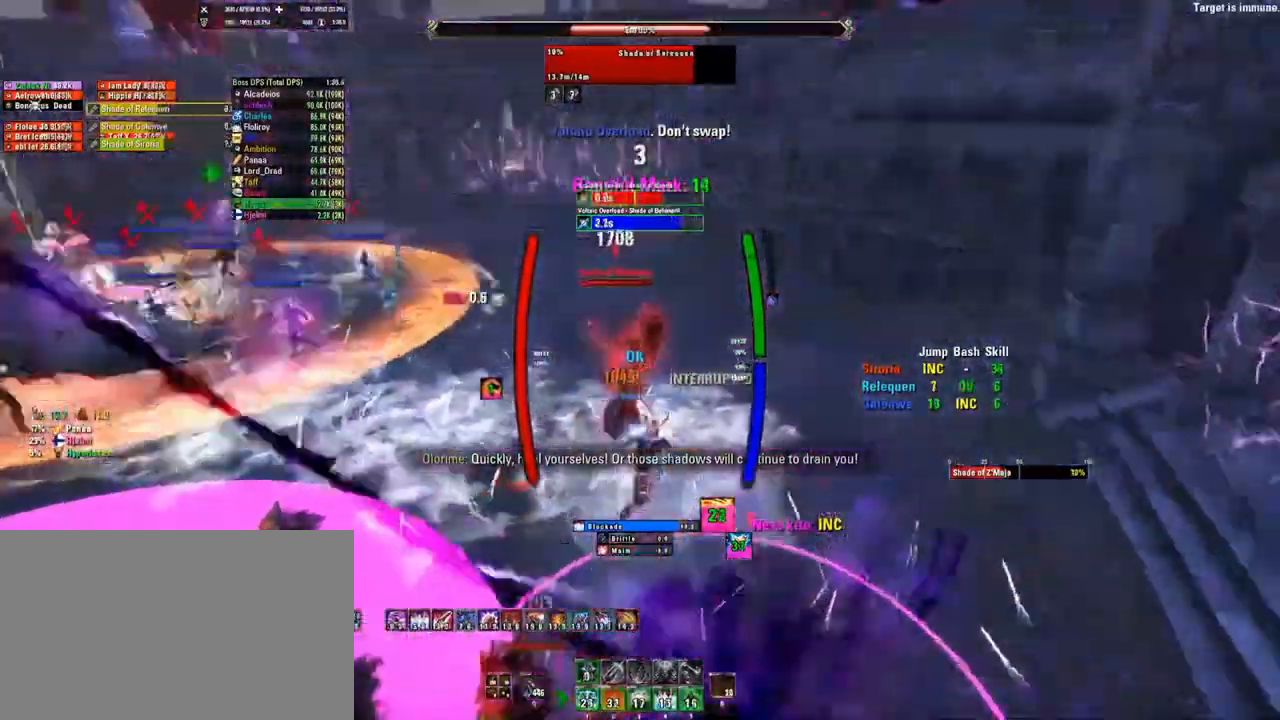
{"keys": [], "mouse": ["right"], "events": [[333, "mouse_right", "down"]]}
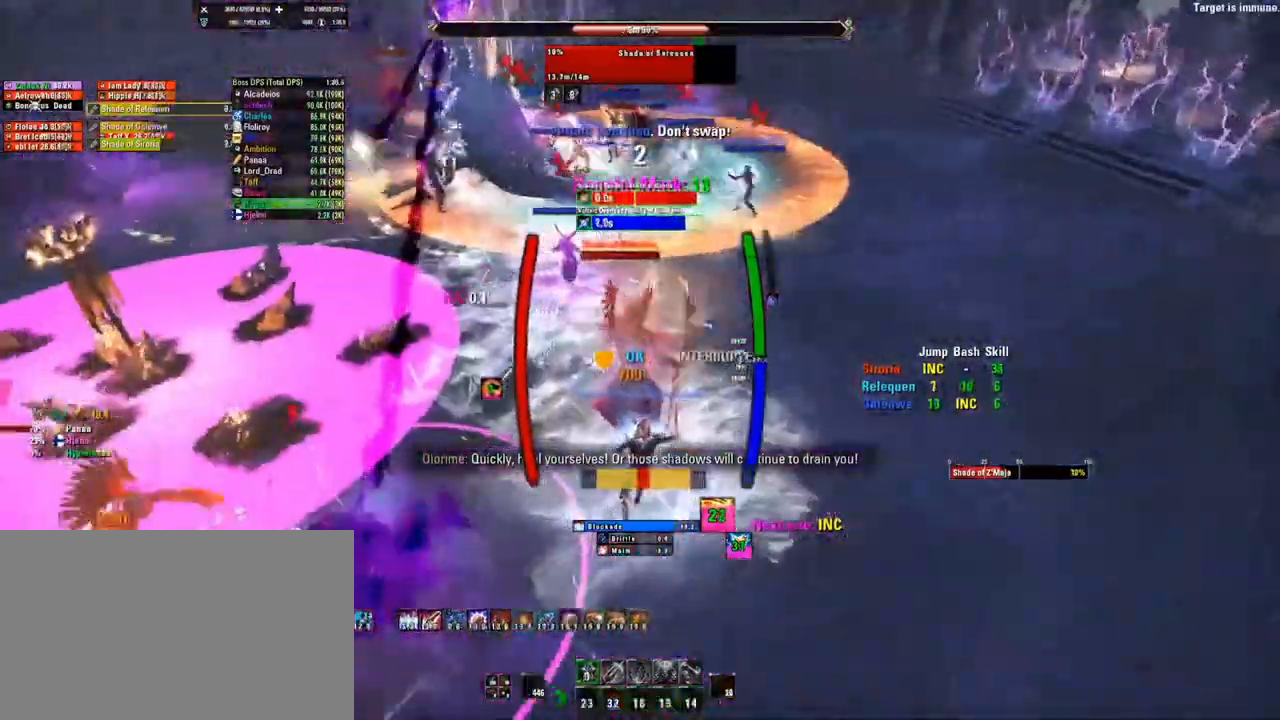
{"keys": [], "mouse": ["right"], "events": []}
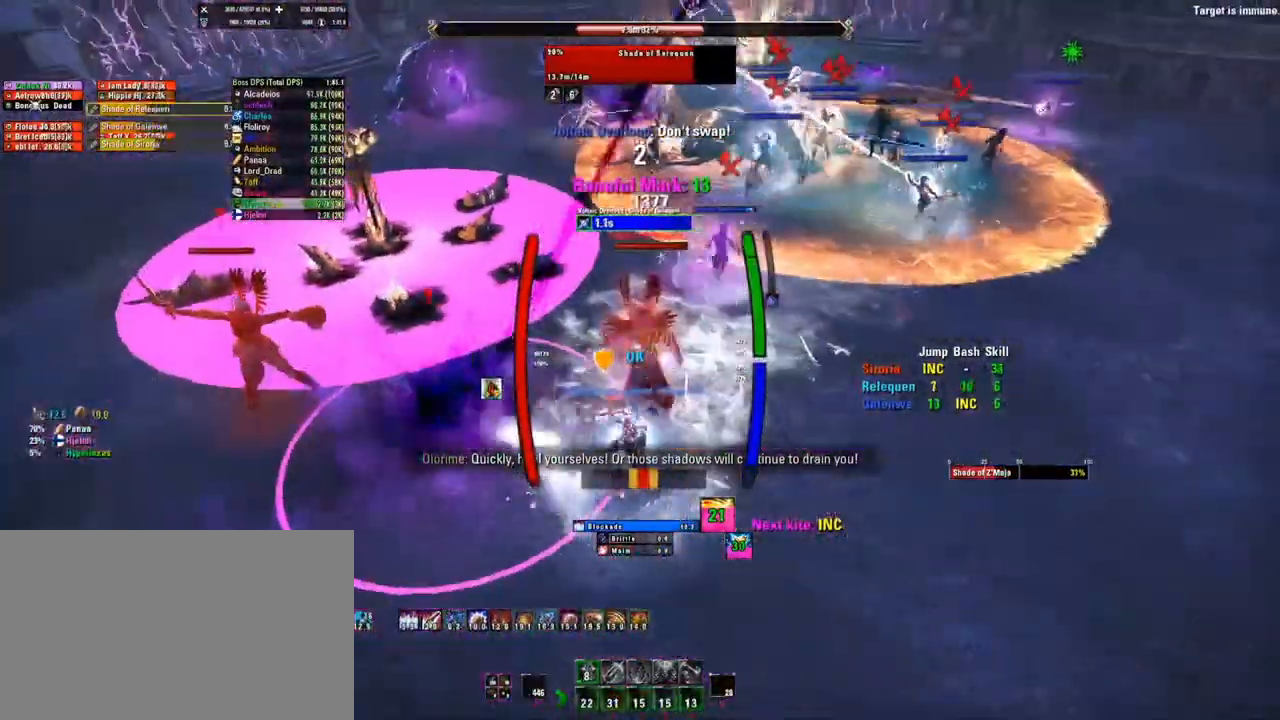
{"keys": [], "mouse": ["right"], "events": []}
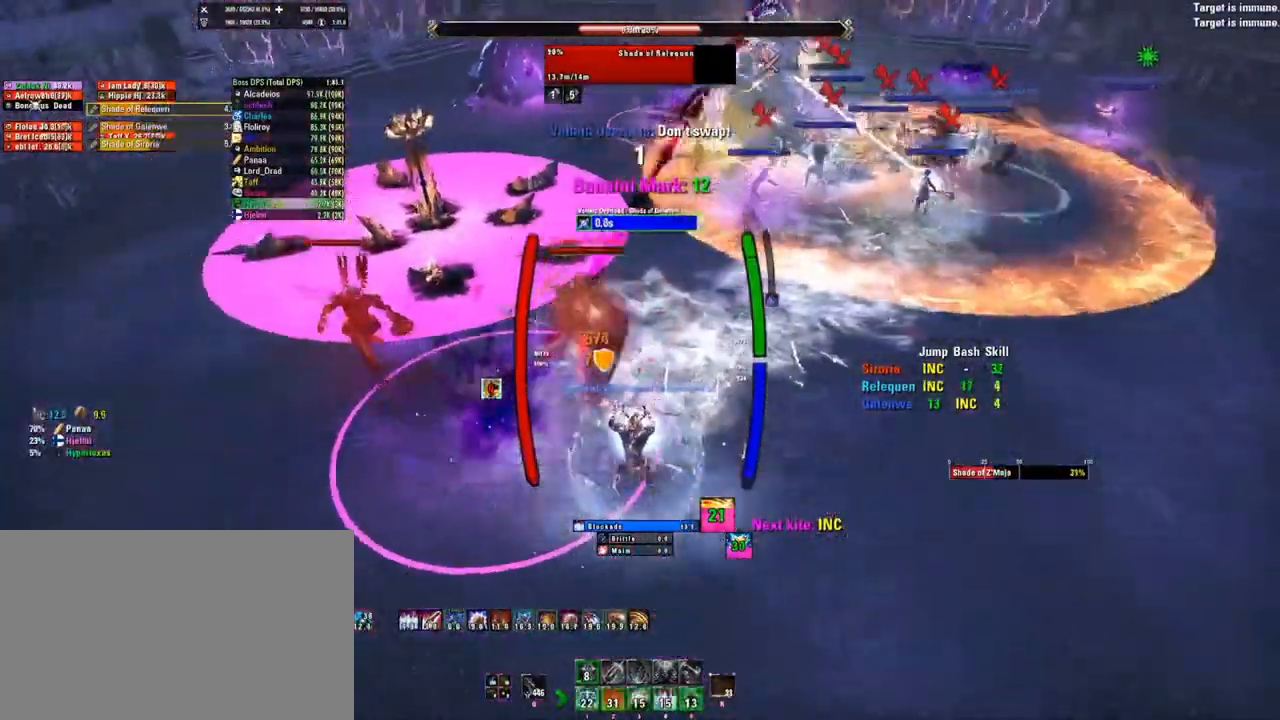
{"keys": [], "mouse": ["right"], "events": []}
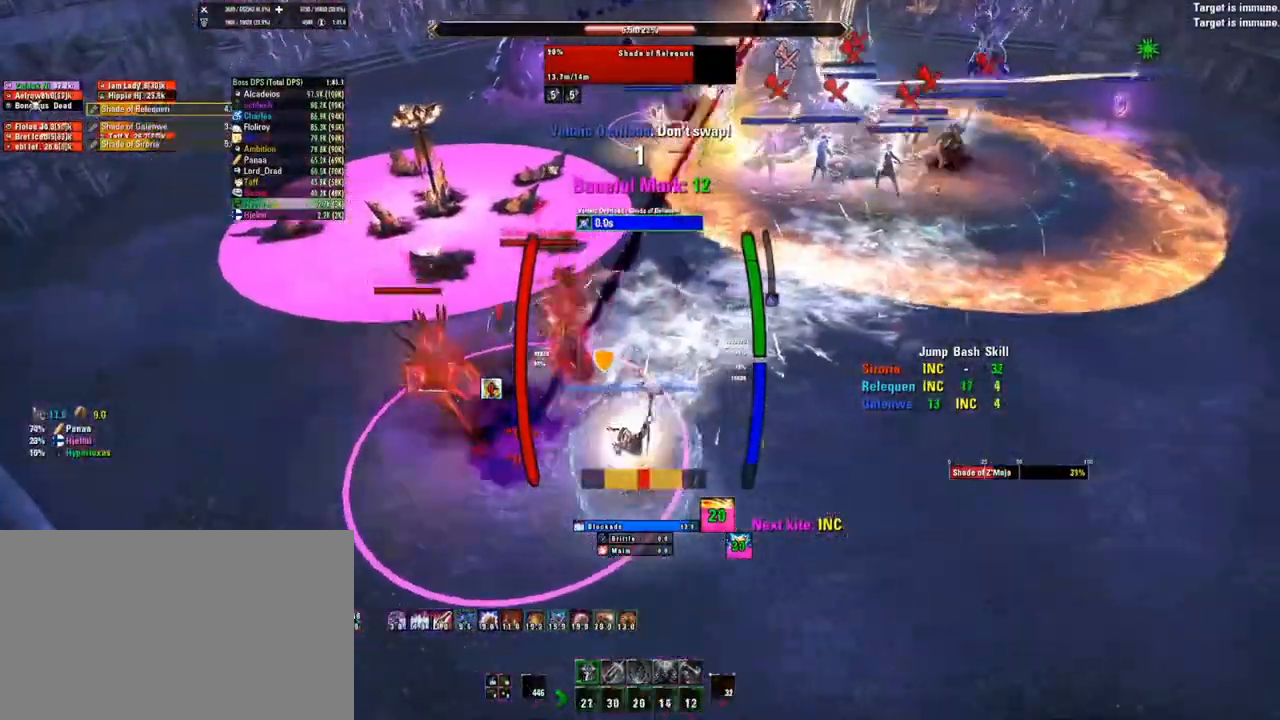
{"keys": [], "mouse": ["right"], "events": []}
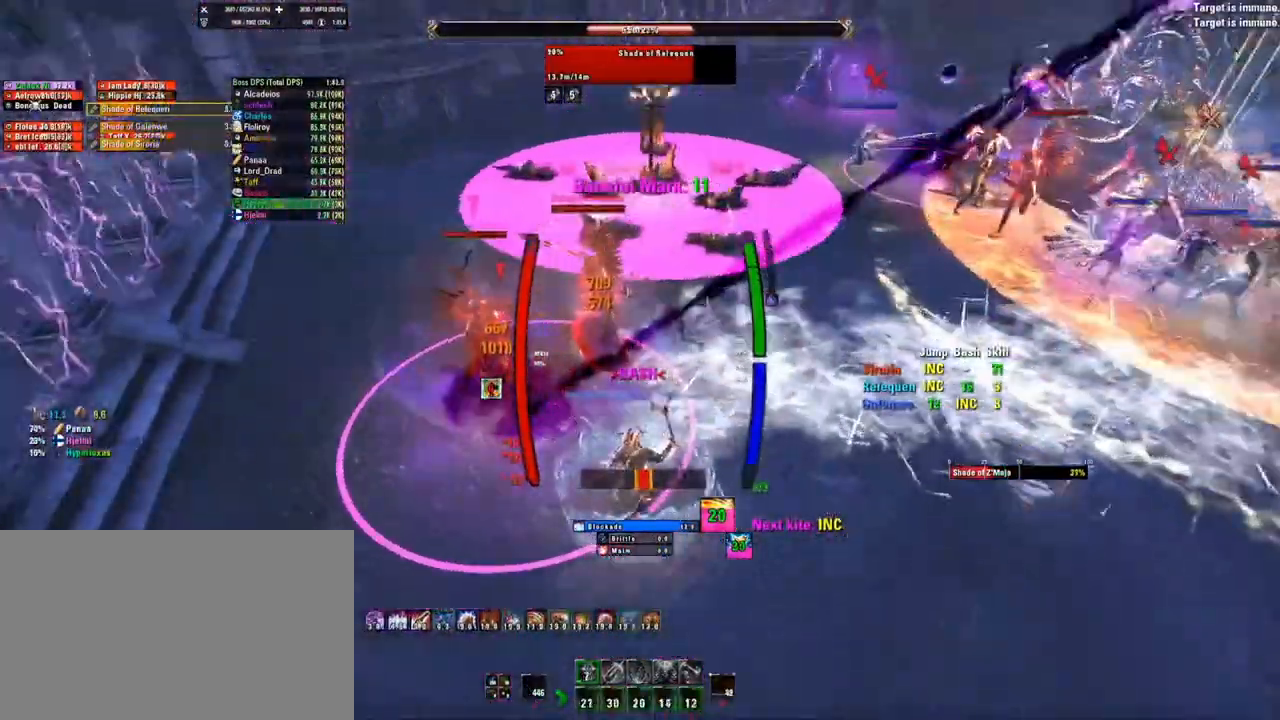
{"keys": [], "mouse": [], "events": [[367, "mouse_right", "up"]]}
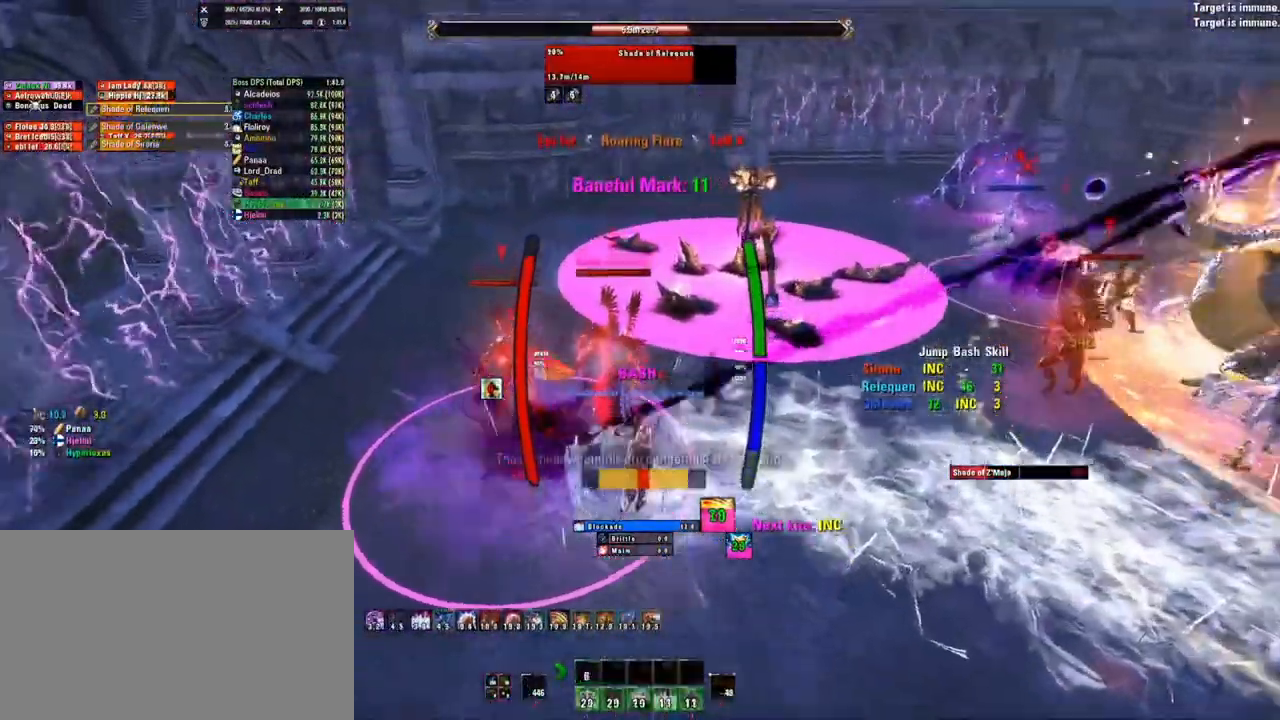
{"keys": [], "mouse": ["right"], "events": [[233, "mouse_left", "down"], [333, "mouse_left", "up"], [400, "mouse_right", "down"]]}
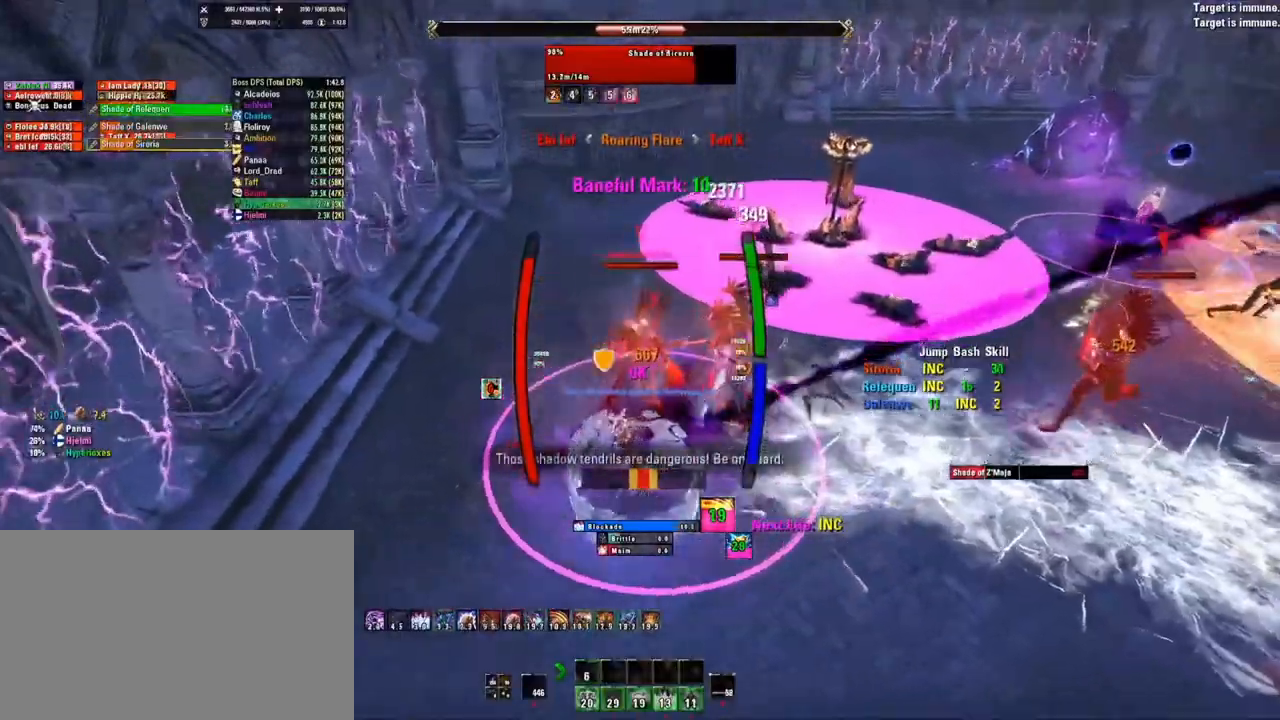
{"keys": [], "mouse": ["right"], "events": []}
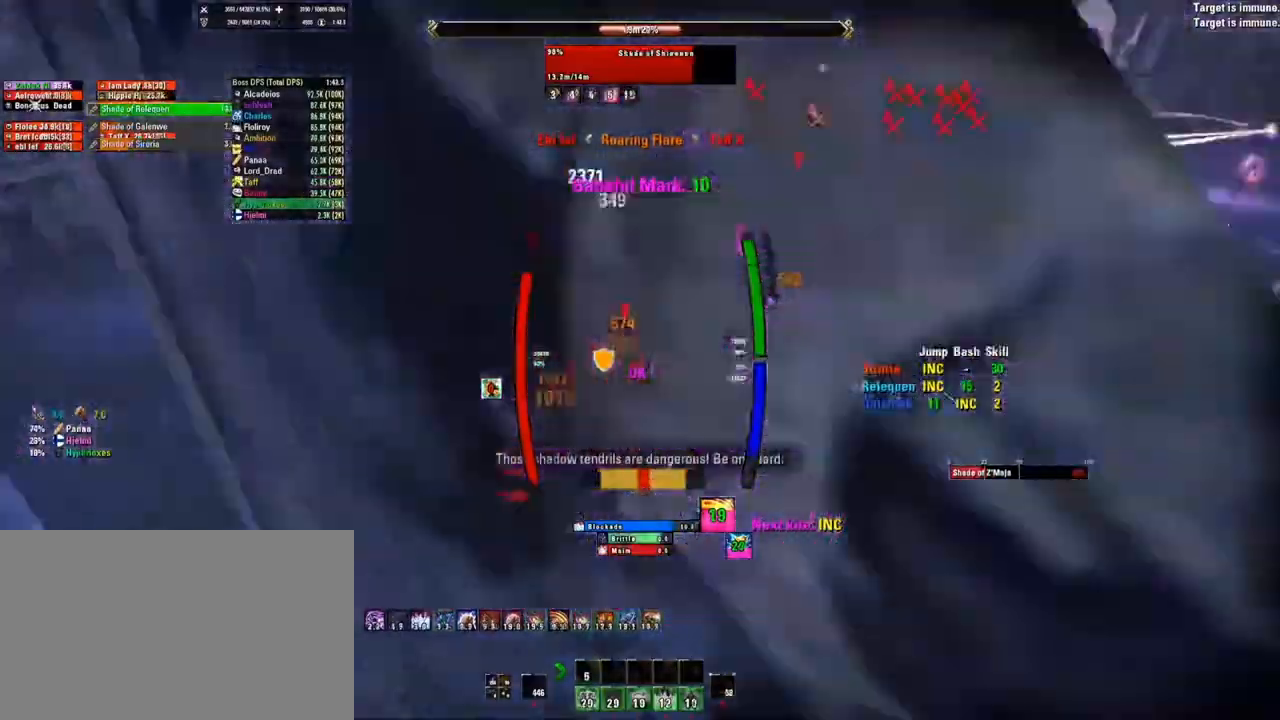
{"keys": [], "mouse": ["right"], "events": []}
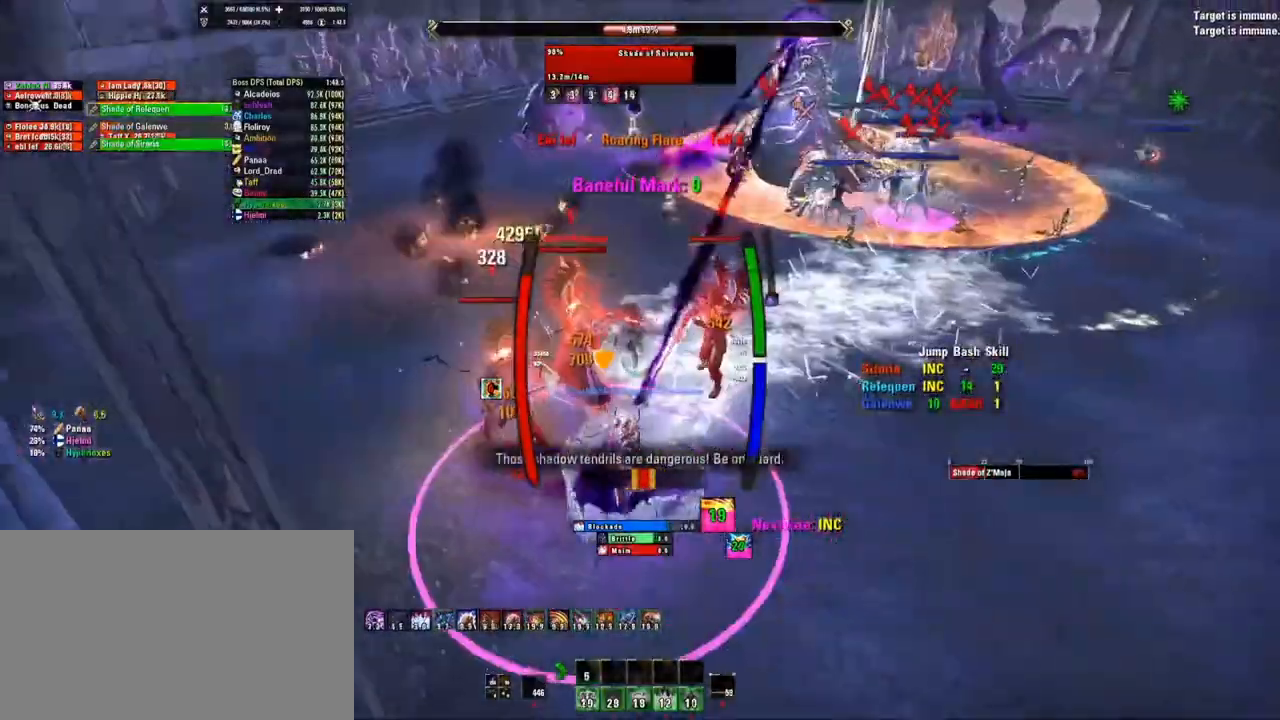
{"keys": [], "mouse": ["right"], "events": []}
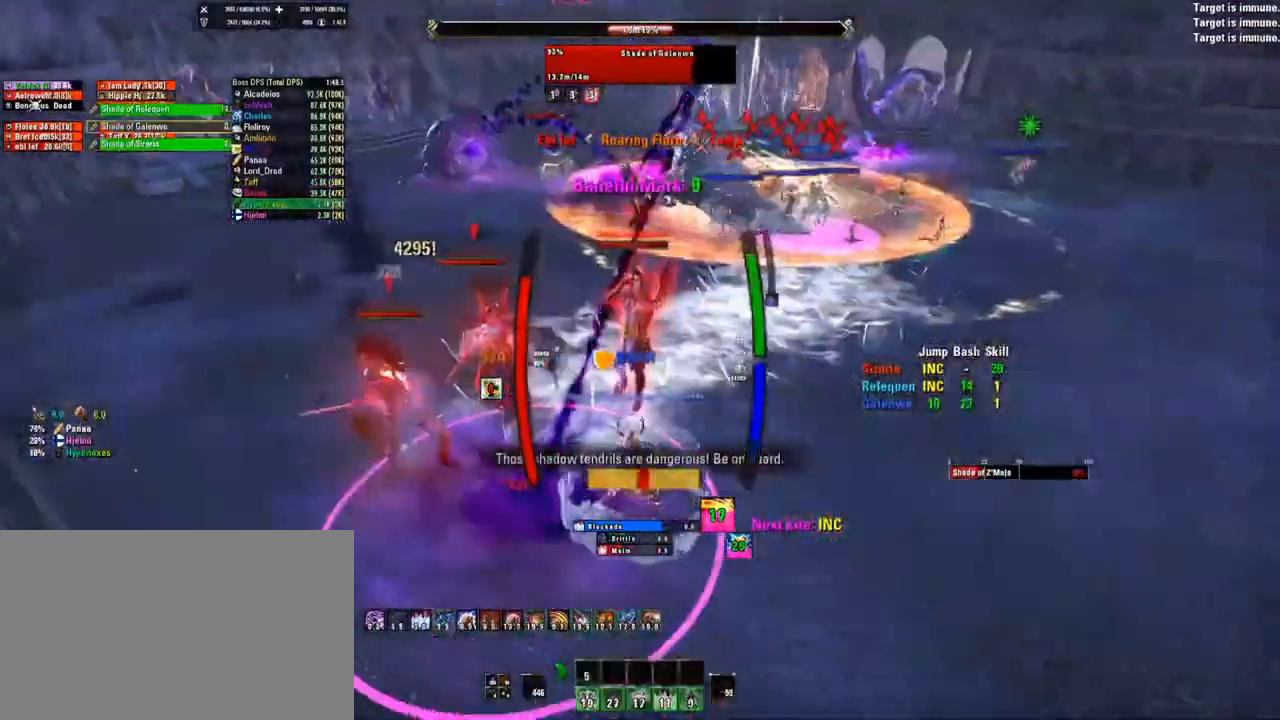
{"keys": [], "mouse": [], "events": [[133, "mouse_left", "down"], [267, "mouse_left", "up"], [400, "mouse_left", "down"], [400, "mouse_right", "up"], [500, "mouse_left", "up"]]}
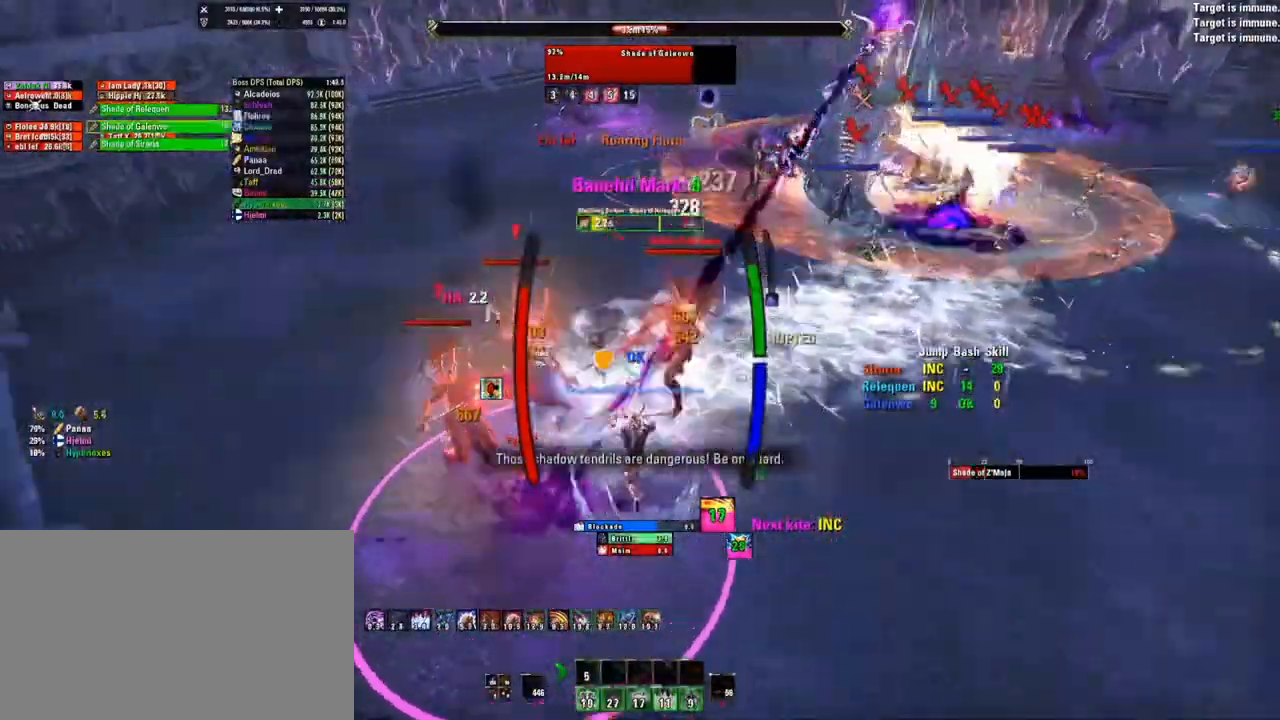
{"keys": [], "mouse": ["right"], "events": [[33, "mouse_right", "down"]]}
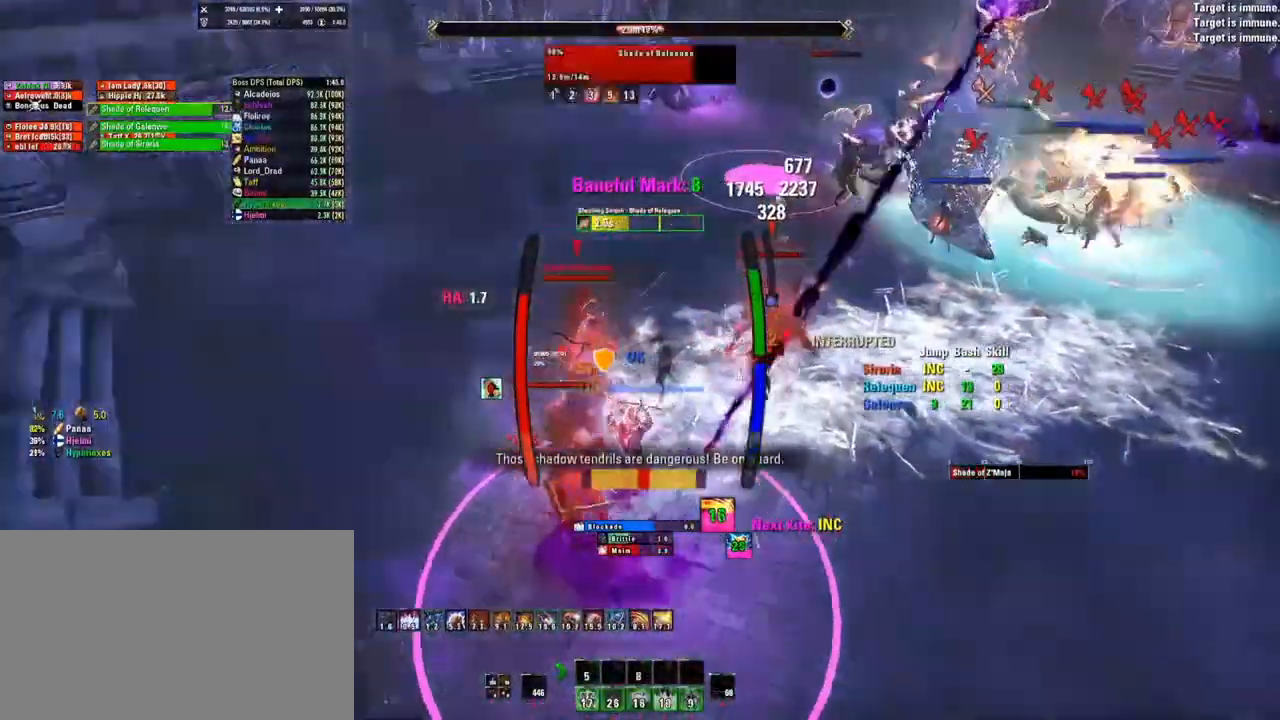
{"keys": [], "mouse": ["right"], "events": []}
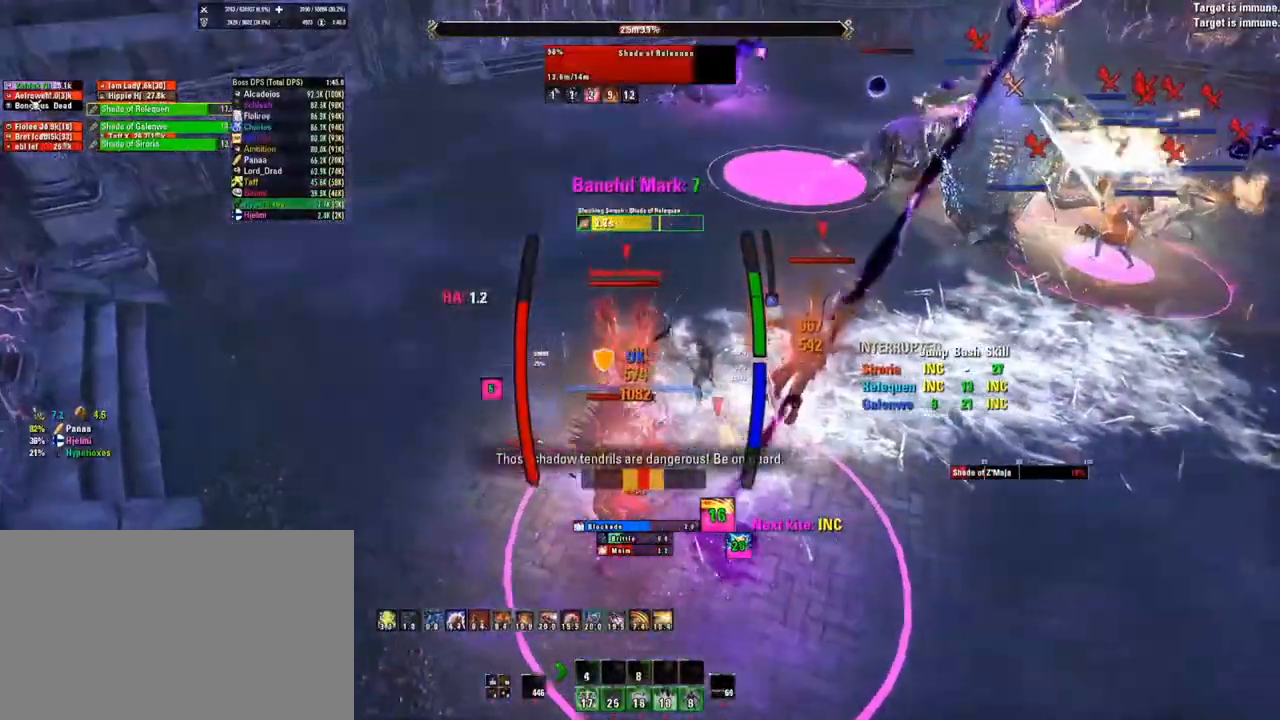
{"keys": [], "mouse": ["right"], "events": []}
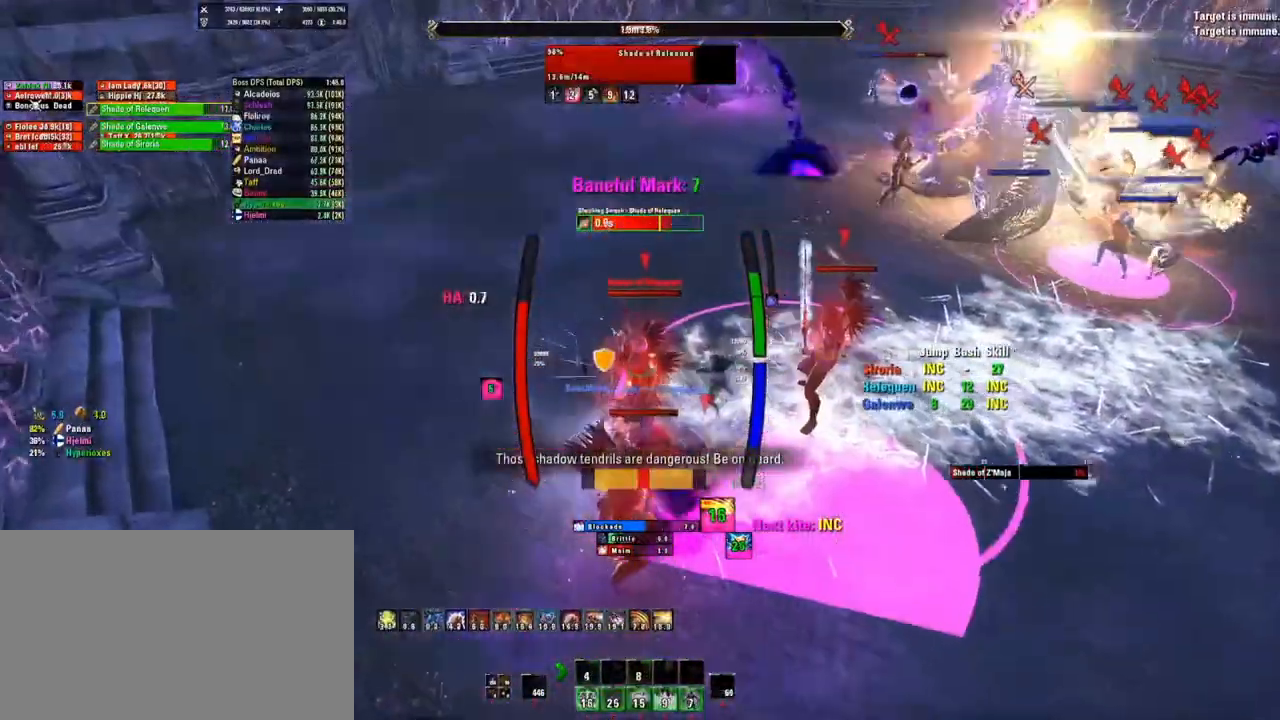
{"keys": [], "mouse": ["right"], "events": [[33, "mouse_mb4", "down"], [133, "mouse_mb4", "up"]]}
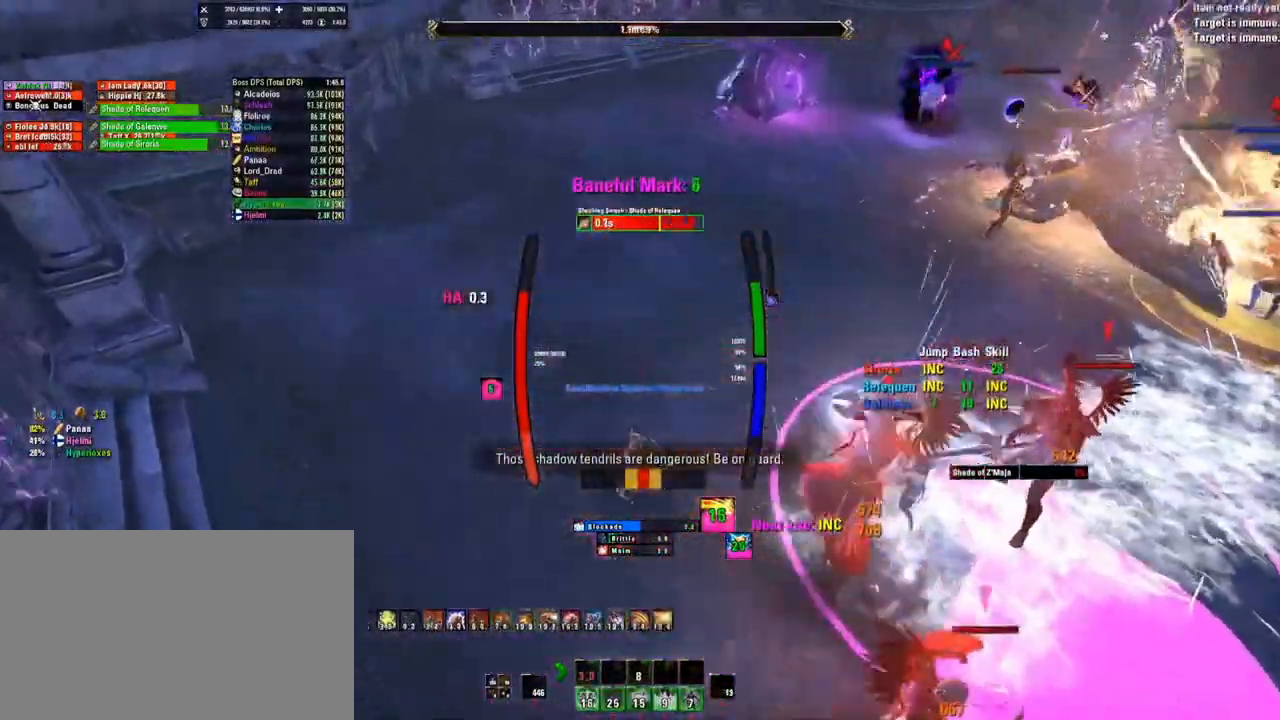
{"keys": [], "mouse": [], "events": [[467, "mouse_right", "up"]]}
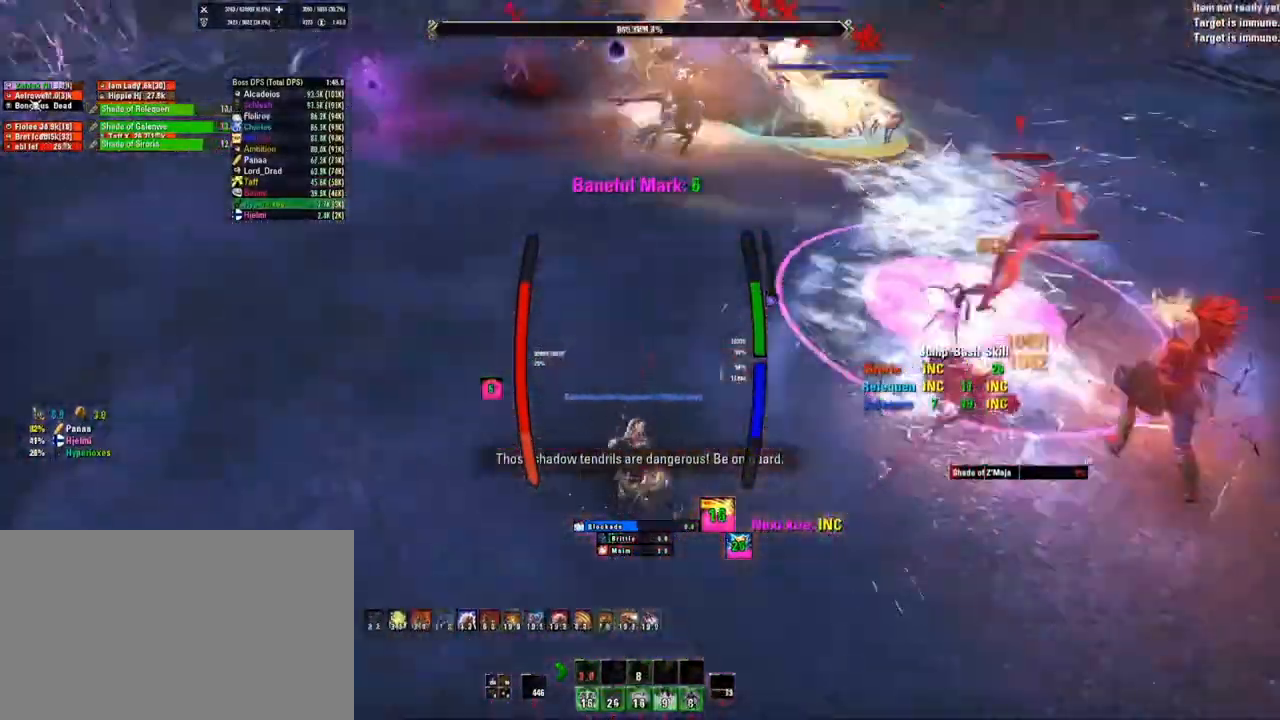
{"keys": [], "mouse": [], "events": []}
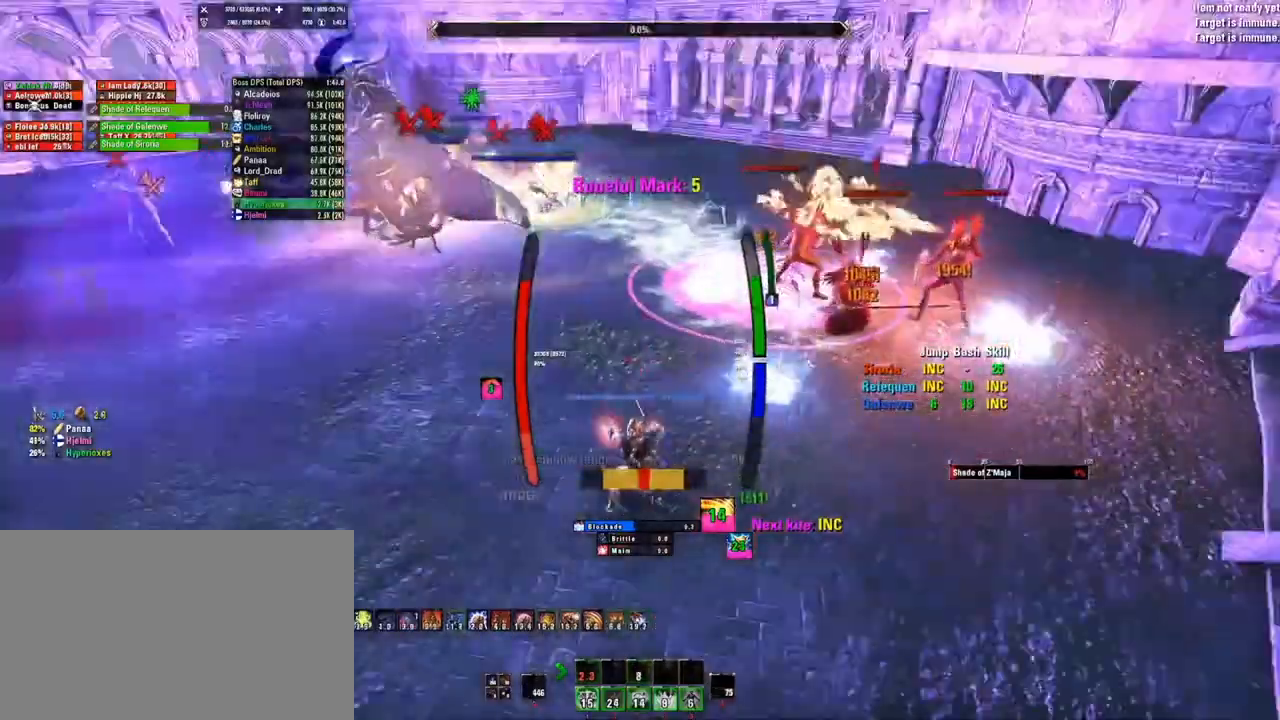
{"keys": [], "mouse": [], "events": []}
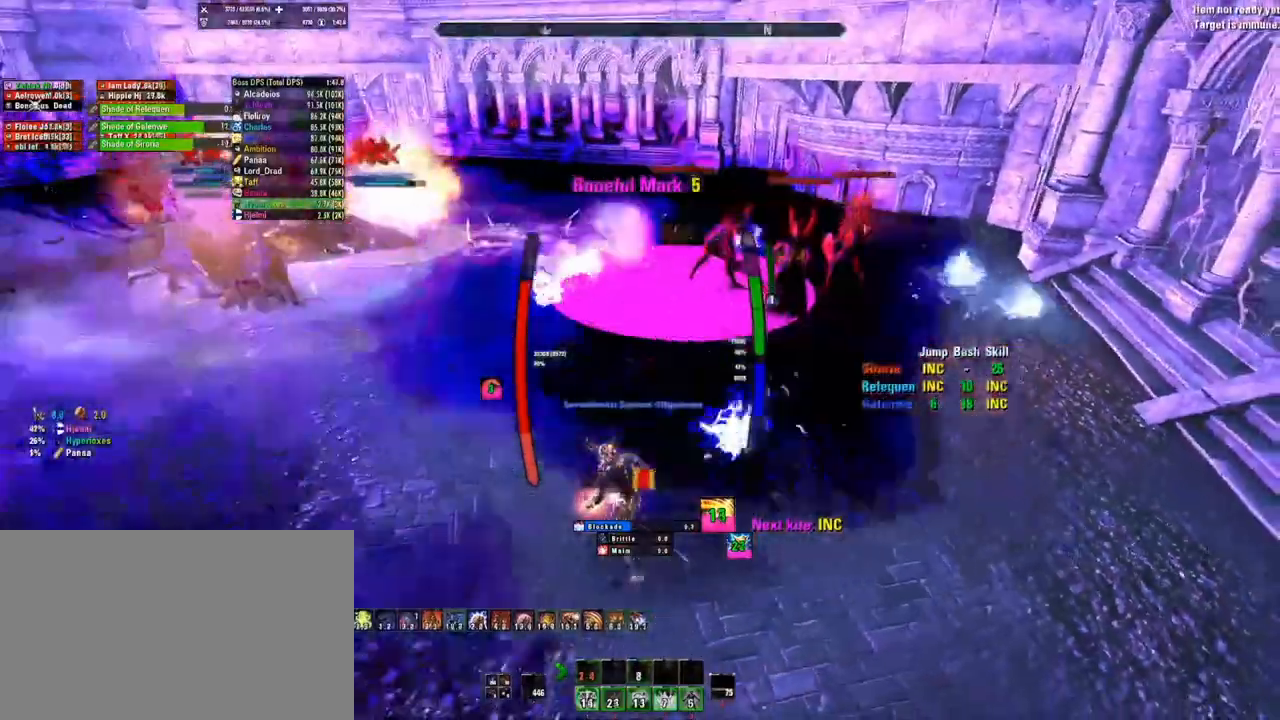
{"keys": [], "mouse": ["right"], "events": [[233, "mouse_right", "down"]]}
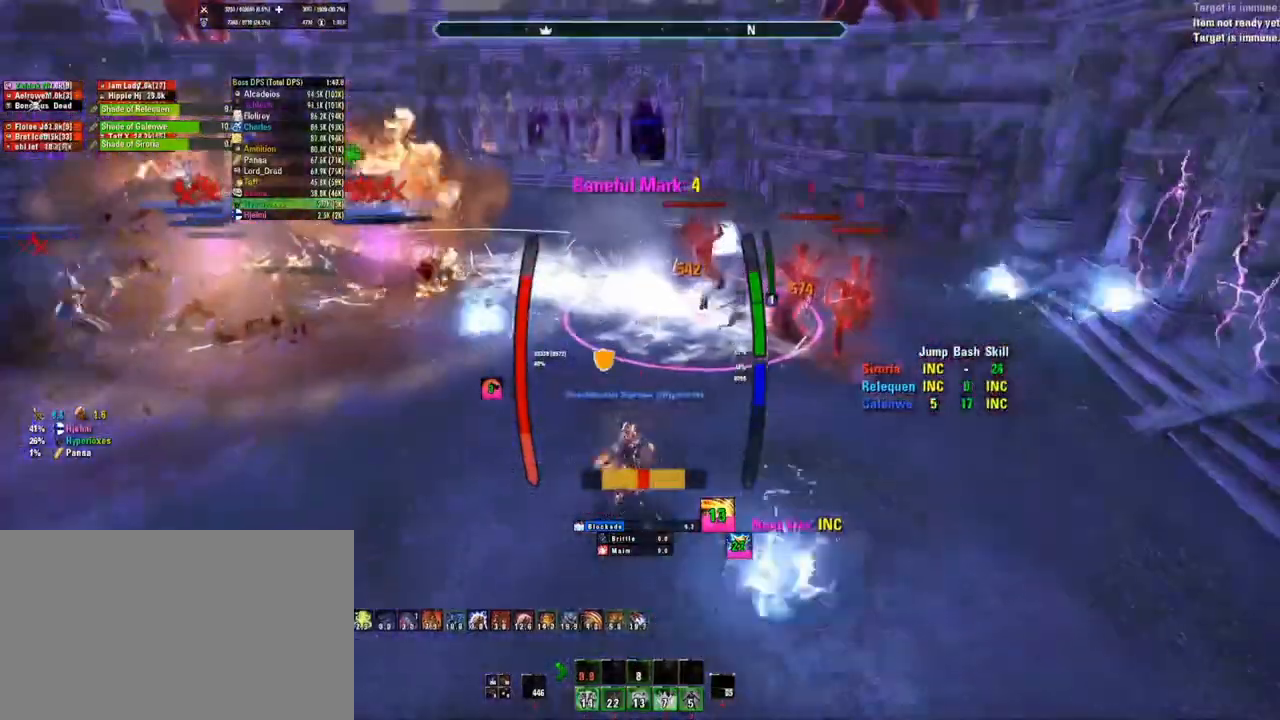
{"keys": [], "mouse": [], "events": [[267, "mouse_right", "up"]]}
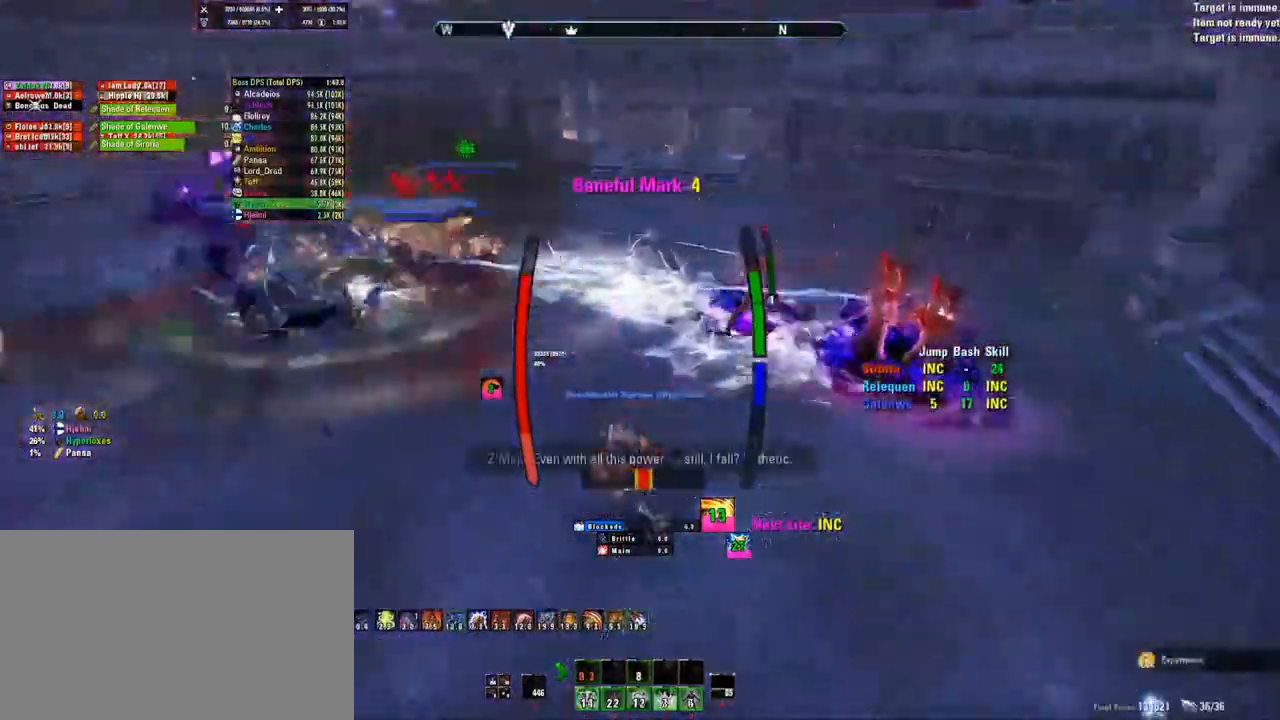
{"keys": [], "mouse": [], "events": []}
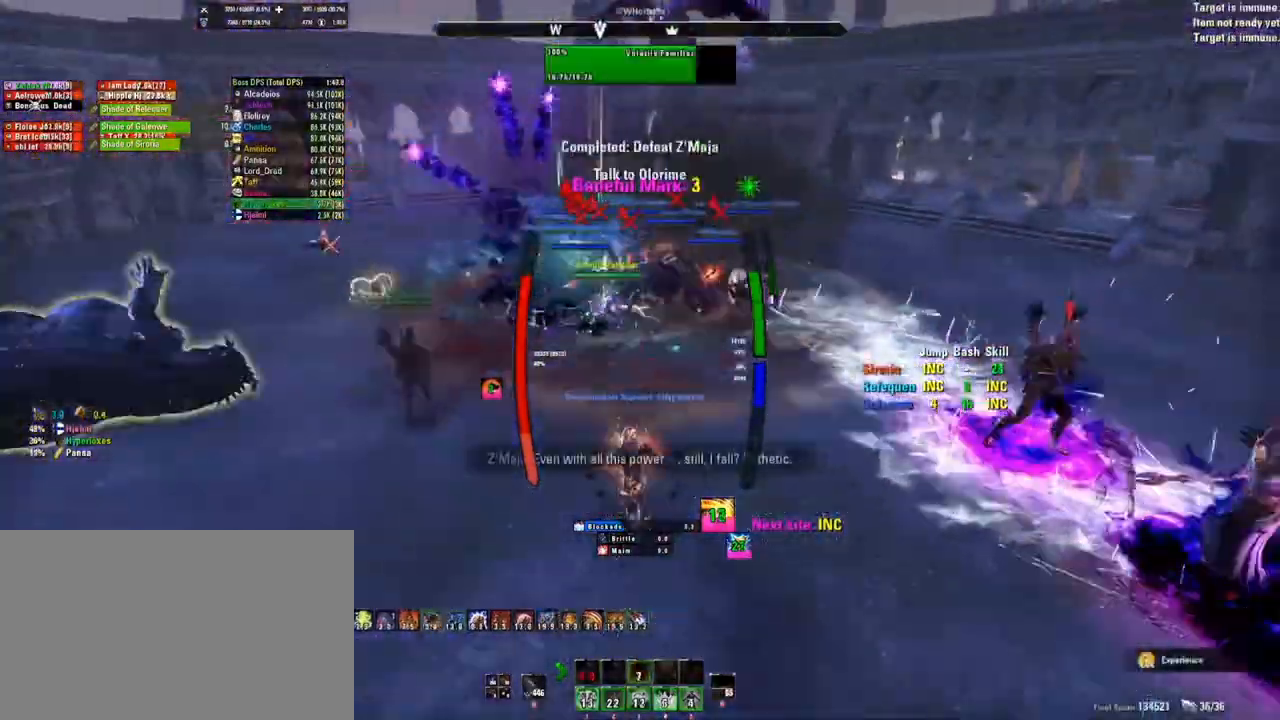
{"keys": [], "mouse": [], "events": []}
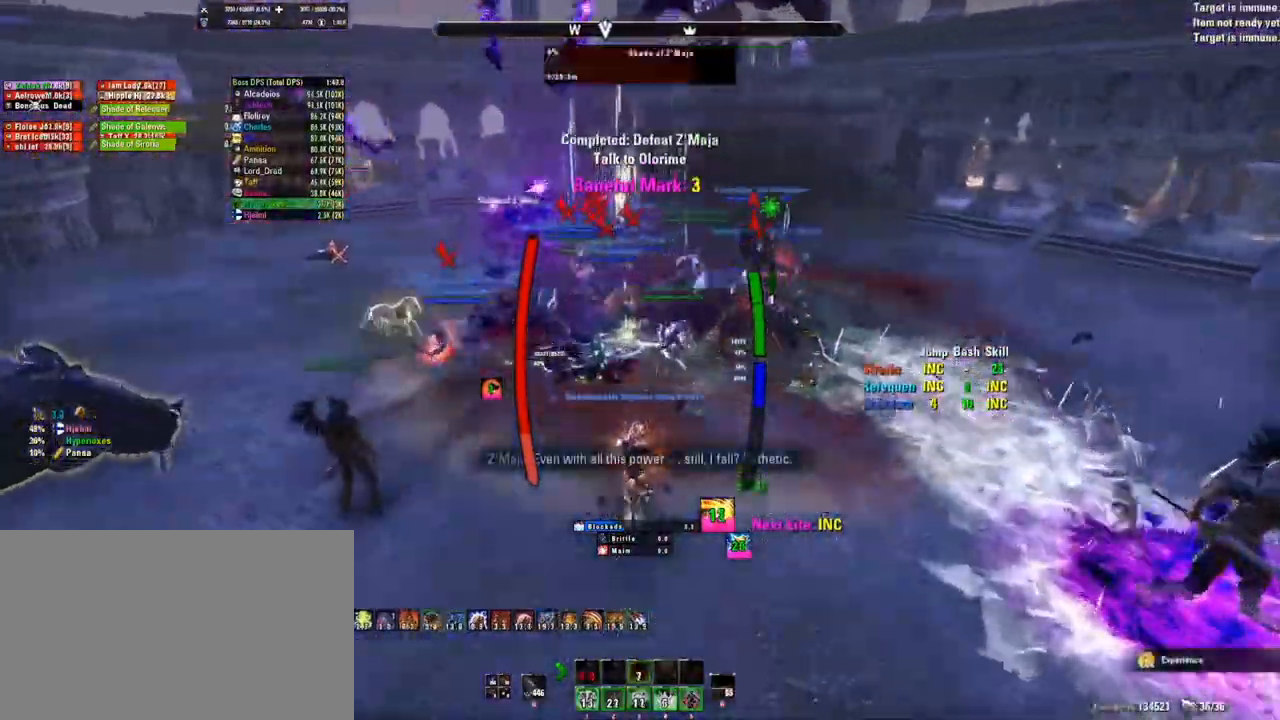
{"keys": [], "mouse": [], "events": []}
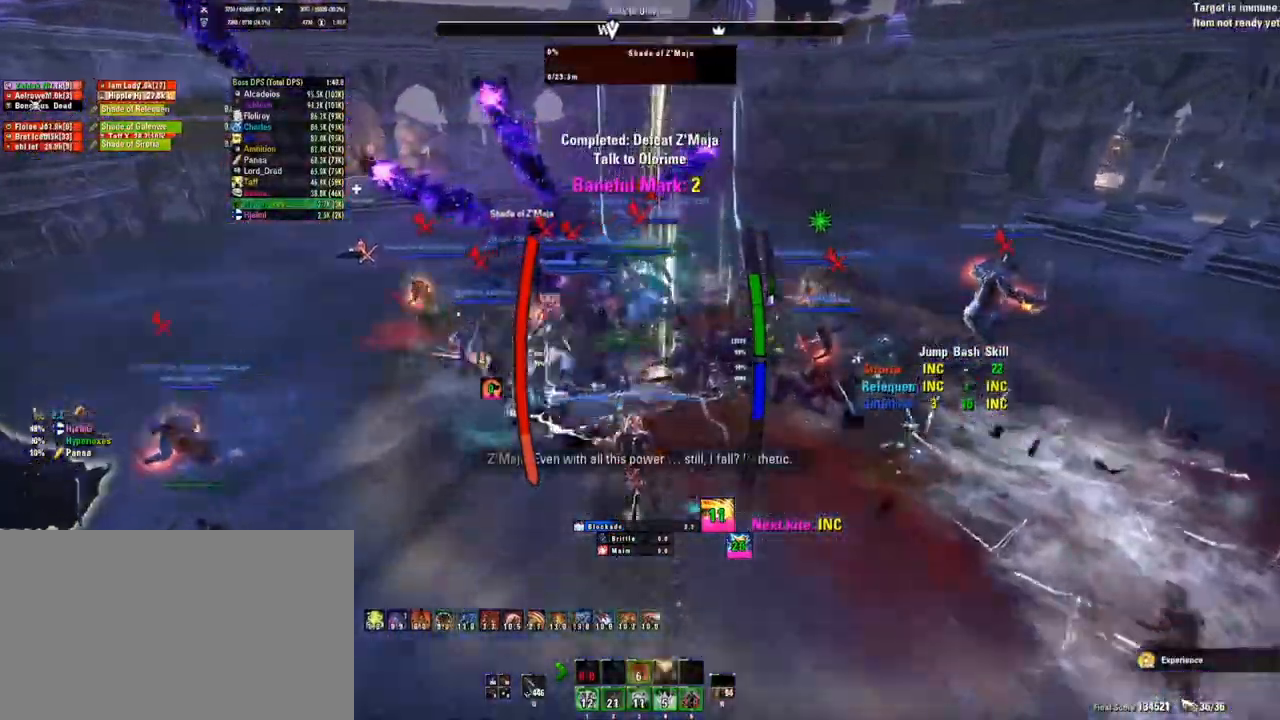
{"keys": [], "mouse": [], "events": []}
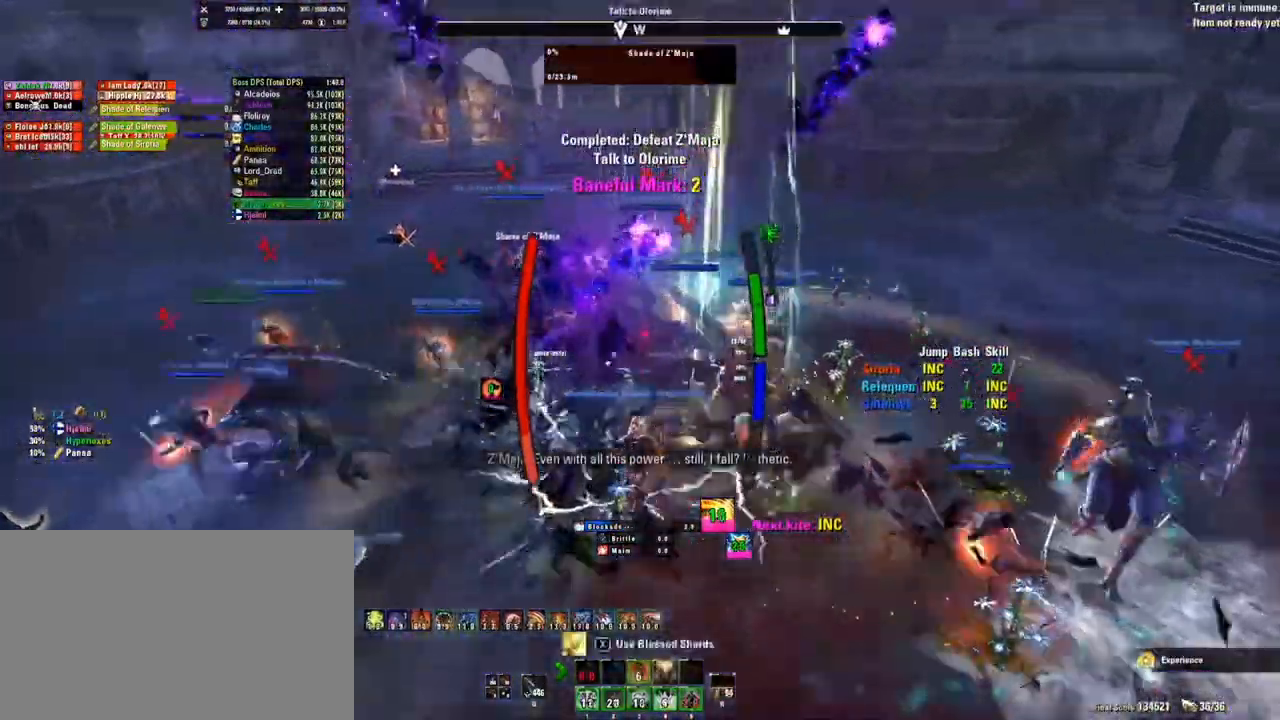
{"keys": [], "mouse": [], "events": []}
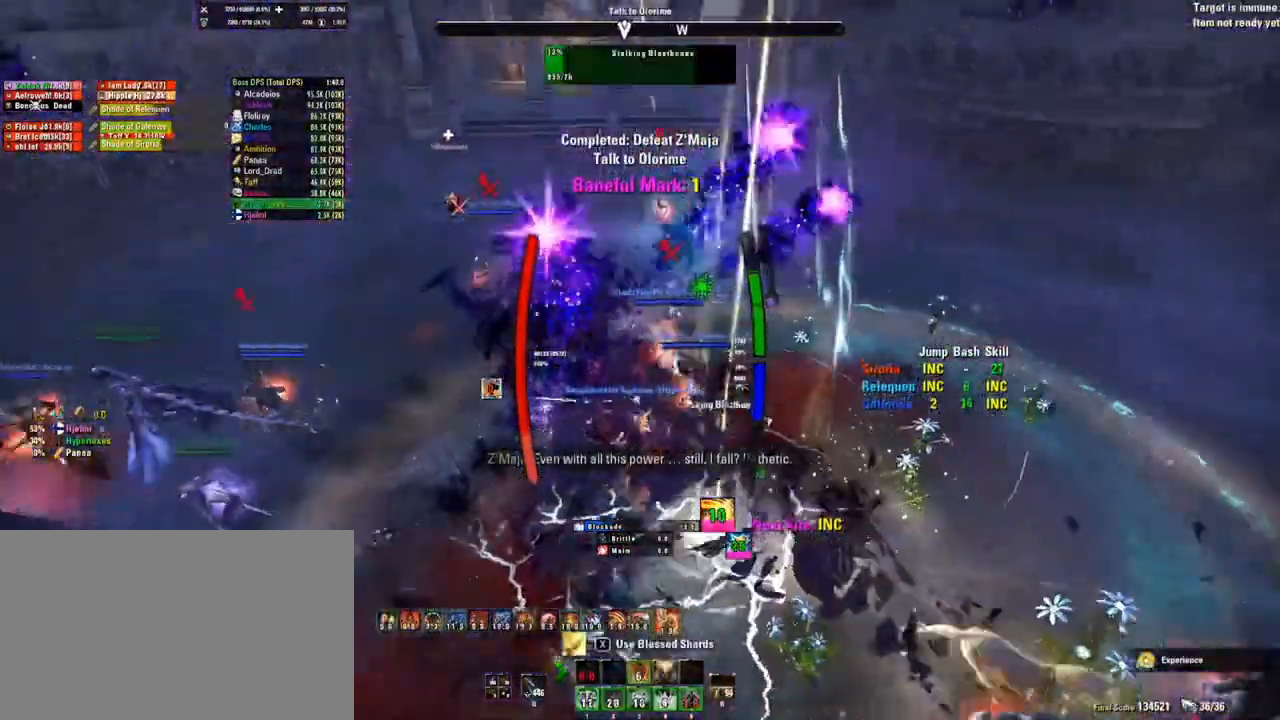
{"keys": [], "mouse": [], "events": []}